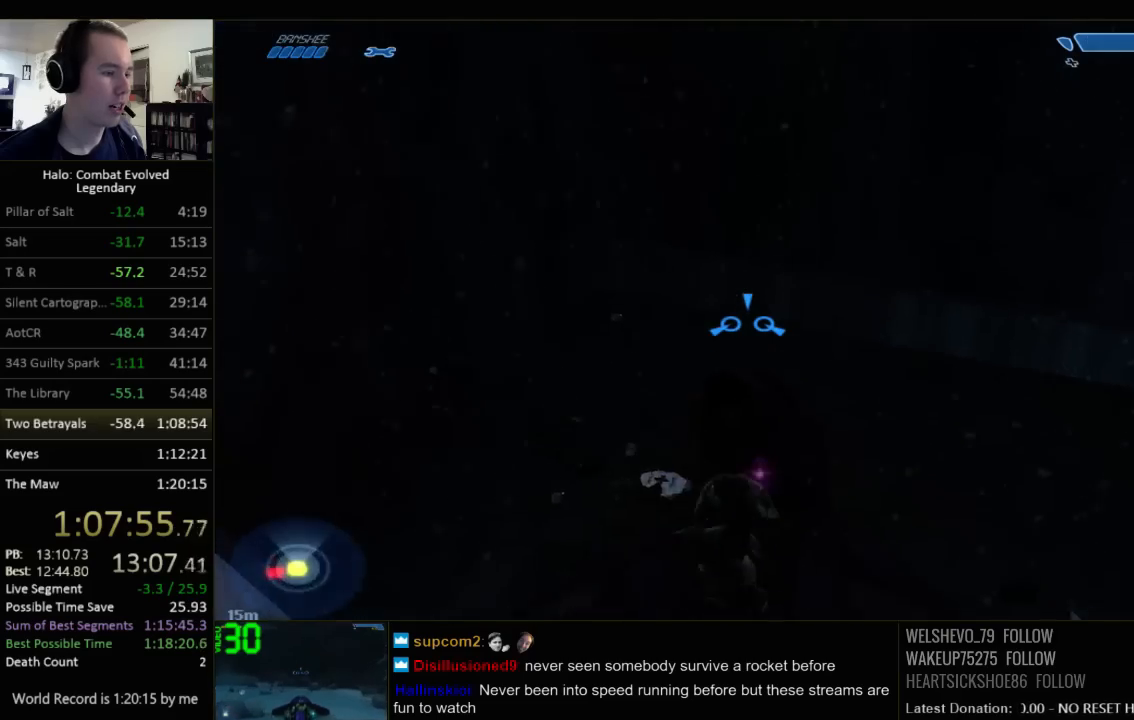
Gameplay with keyboard and mouse; each line is a JSON object with the keys and mouse buttons held at the frame after it. "events" lists presses ("down") and releases ("up") of "1", "2", "3", "4", "5", "a", "alt", "c", "ctrl", "d", "e", "f", "q", "r", "s", "shift", "space", "tab", "v", "w", "x", "z", "mouse_left", "mouse_middle", "mouse_right", "mouse_wheel_up" and "mouse_wheel_down" between this image and that frame as [ms after this image, input, new state], when the widget could be followed in between. "mouse_left", "mouse_middle", "mouse_right", "mouse_wheel_up", "mouse_wheel_down" = the "left", "middle", "right", "wheel_up", "wheel_down" buttons of the "mouse" list. No other keys are recorded. Not read: mouse_move.
{"keys": ["w"], "mouse": [], "events": [[17, "w", "up"], [250, "a", "down"], [284, "w", "down"], [384, "a", "up"]]}
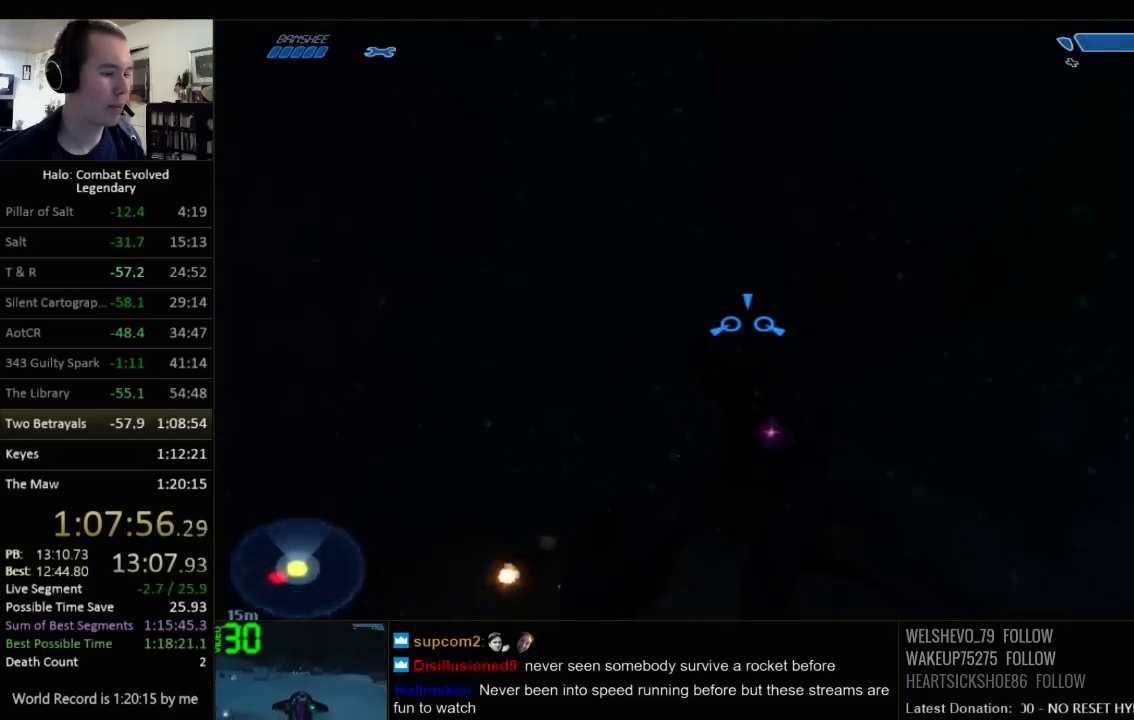
{"keys": ["w"], "mouse": [], "events": [[267, "a", "down"], [334, "a", "up"]]}
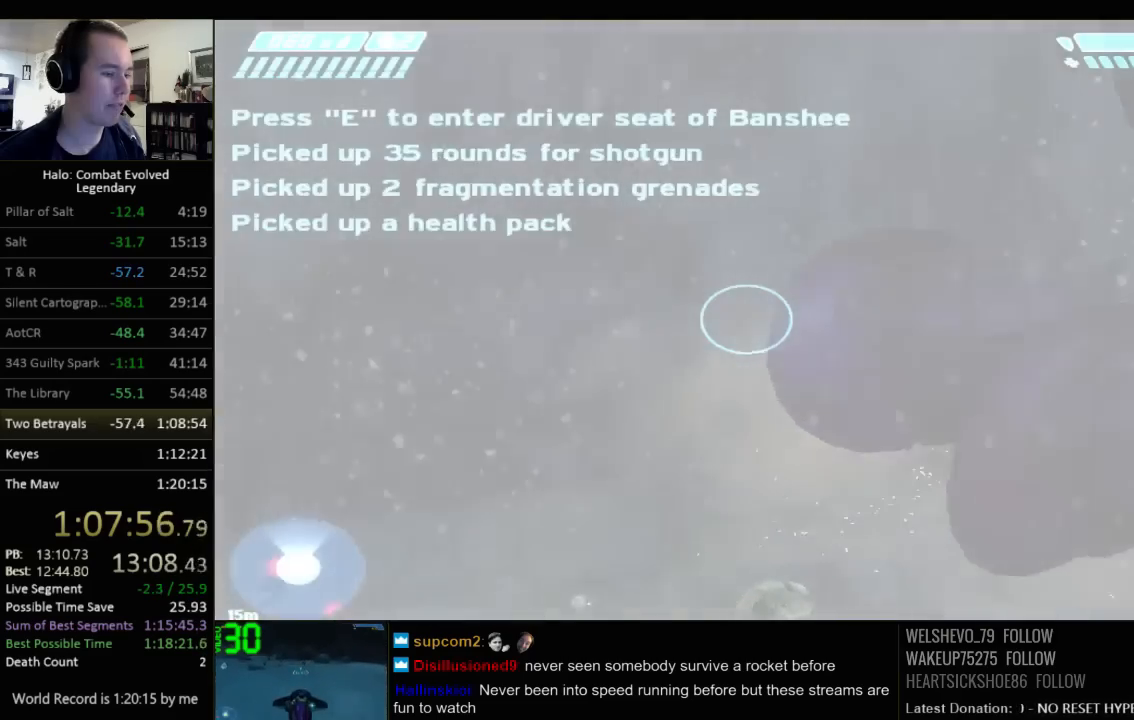
{"keys": ["w"], "mouse": [], "events": []}
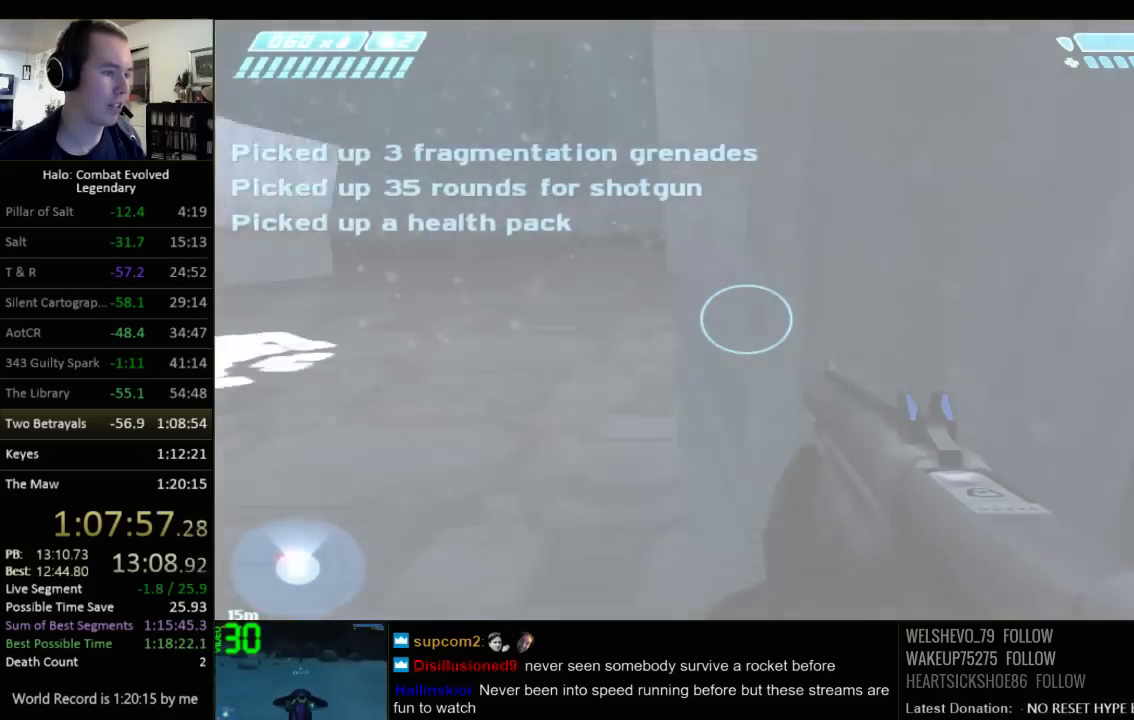
{"keys": ["q", "w"], "mouse": [], "events": [[467, "q", "down"]]}
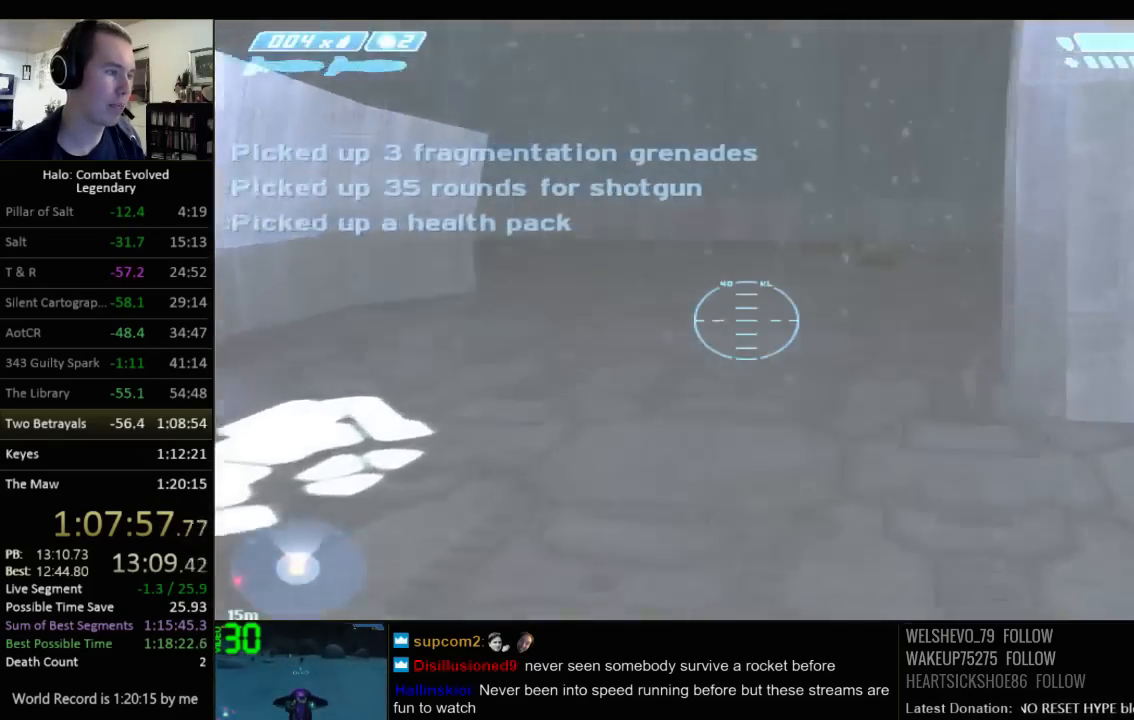
{"keys": ["w"], "mouse": [], "events": [[67, "q", "up"]]}
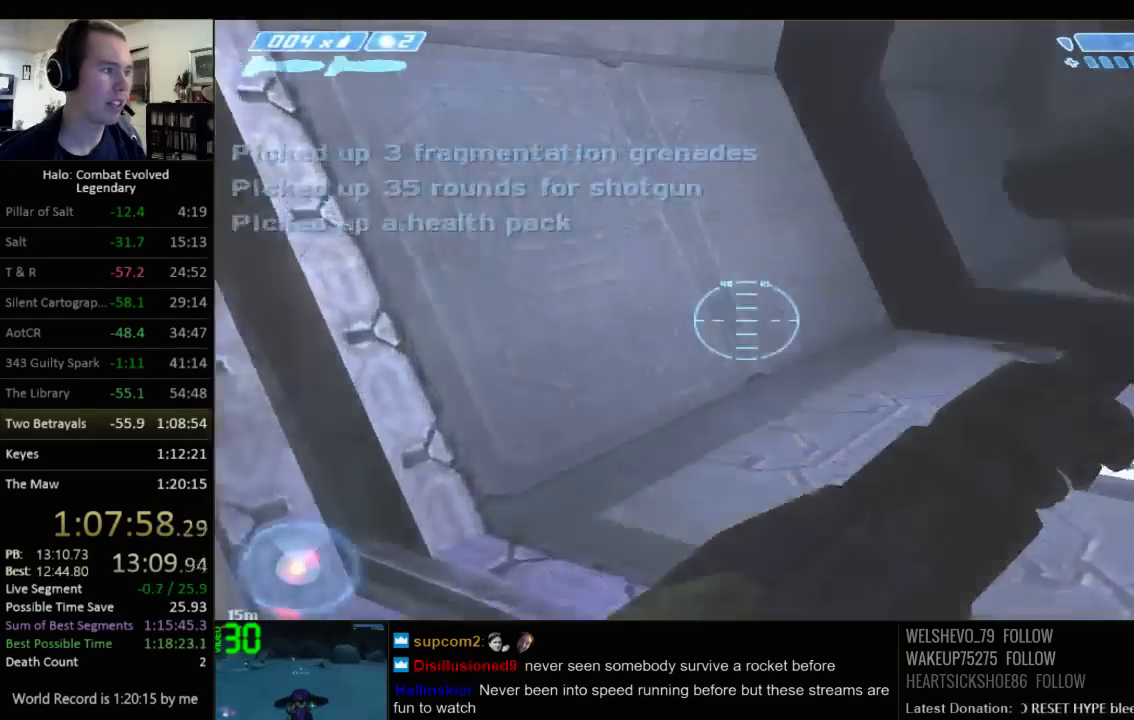
{"keys": ["w"], "mouse": [], "events": []}
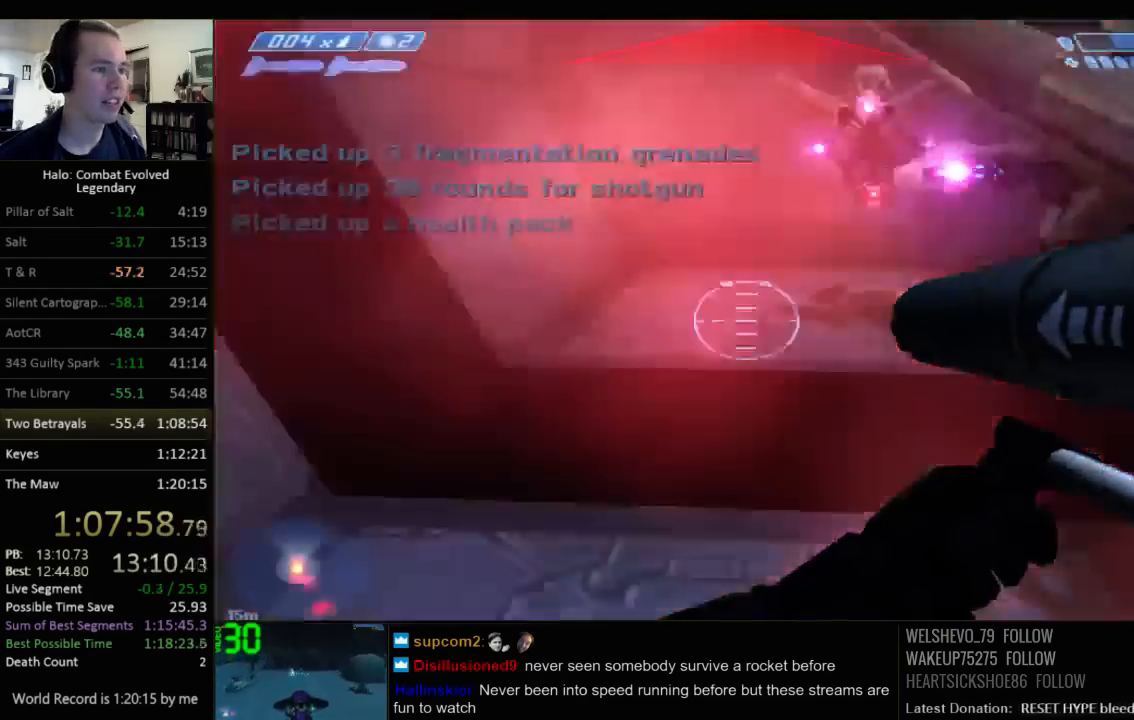
{"keys": ["w"], "mouse": [], "events": []}
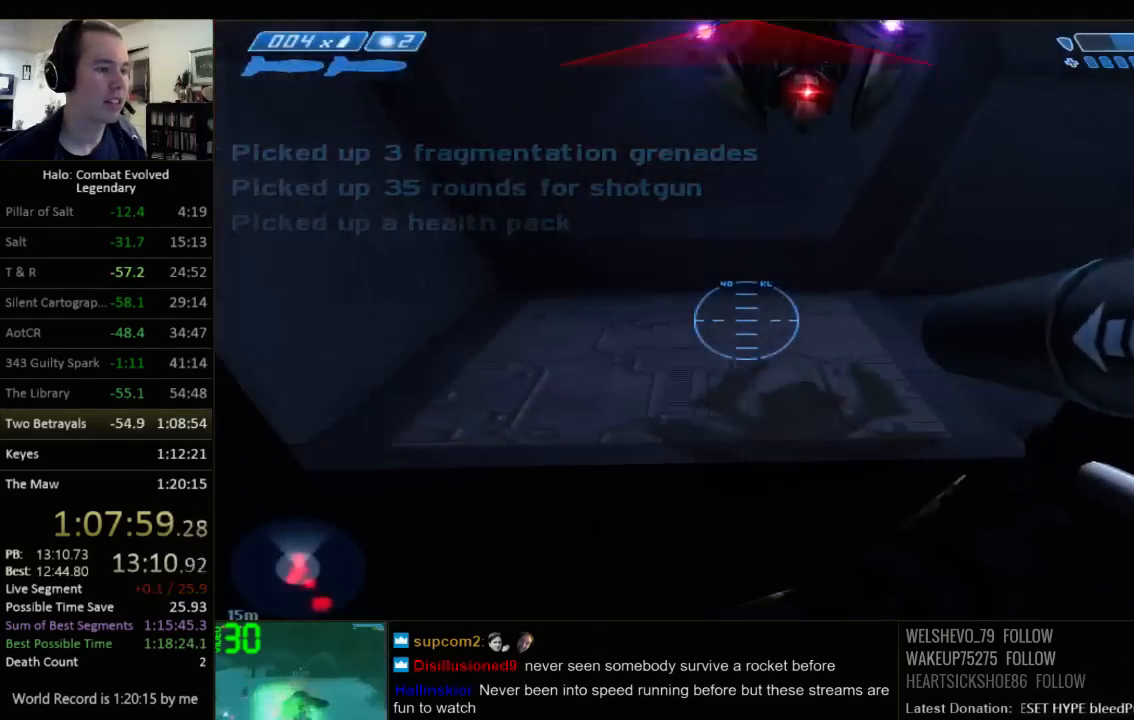
{"keys": ["w"], "mouse": [], "events": []}
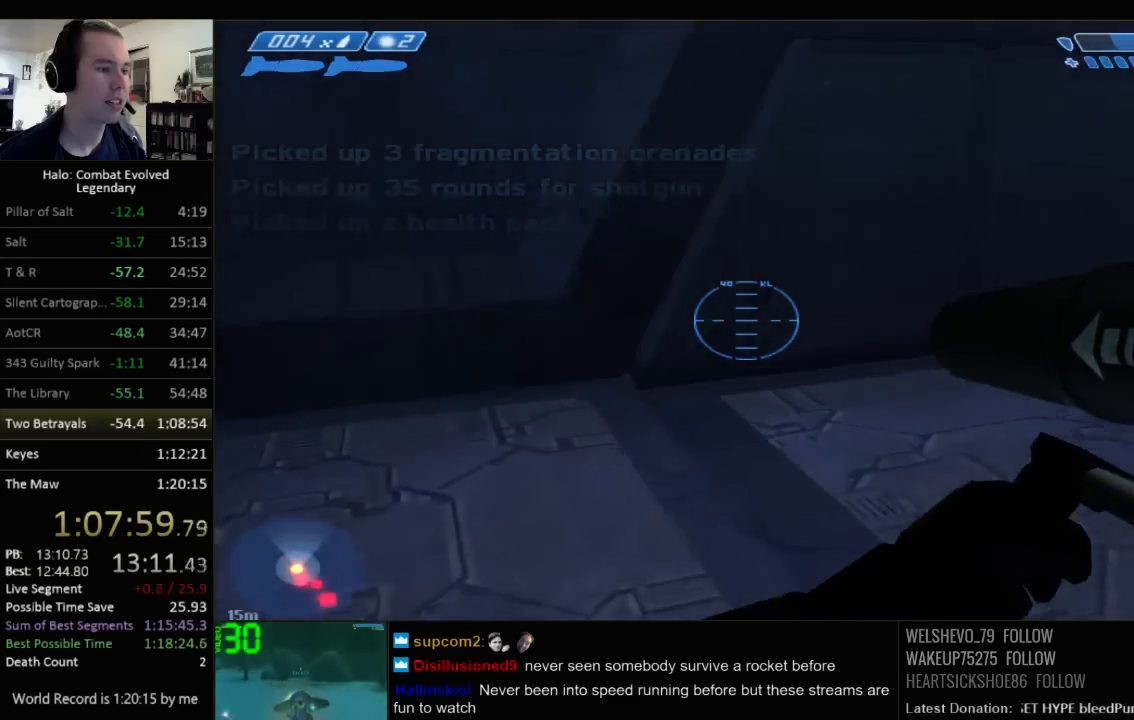
{"keys": ["w"], "mouse": [], "events": []}
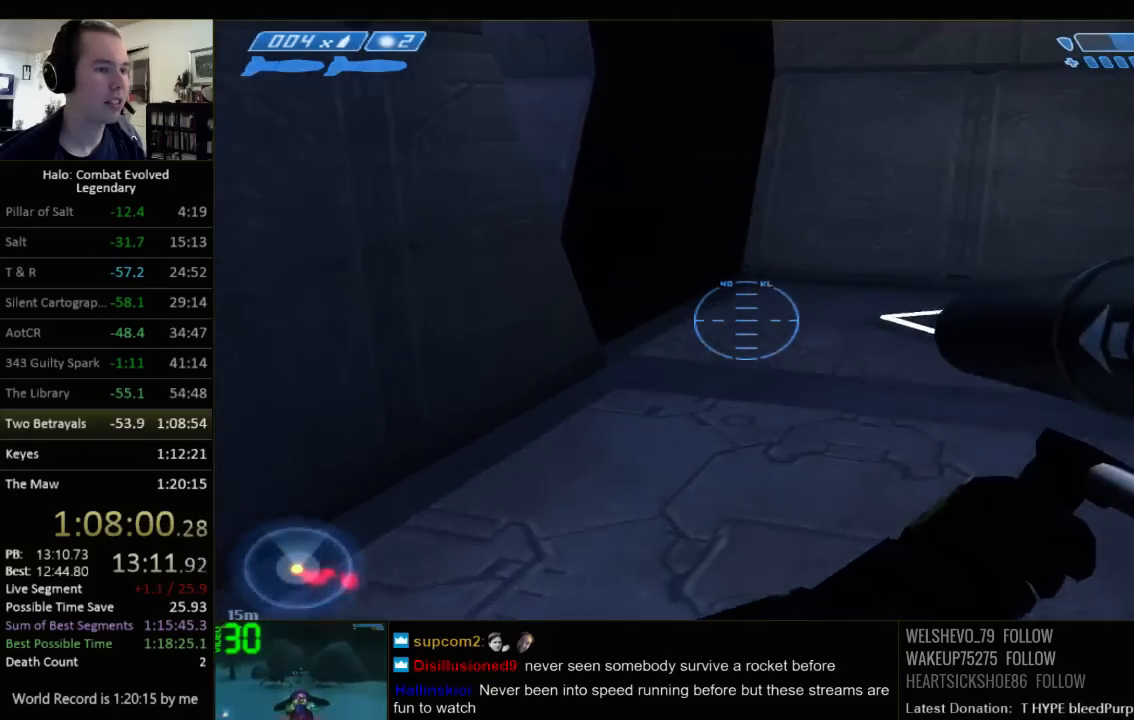
{"keys": ["w"], "mouse": [], "events": []}
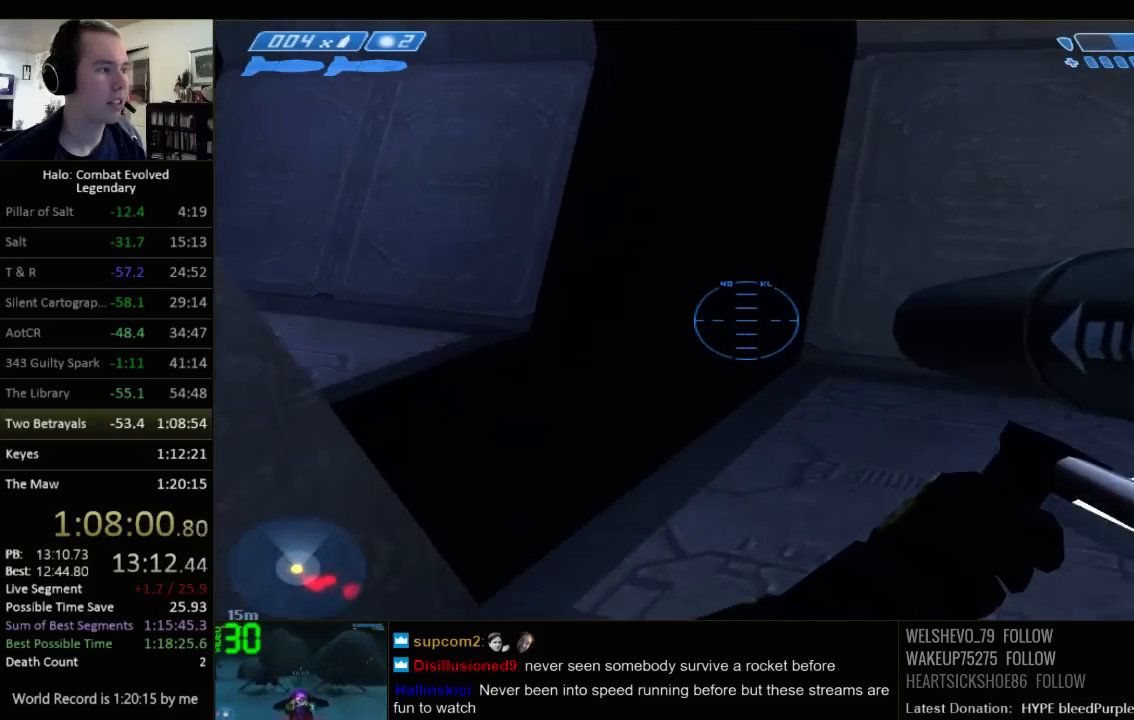
{"keys": ["q", "w"], "mouse": [], "events": [[217, "q", "down"], [317, "q", "up"], [484, "q", "down"]]}
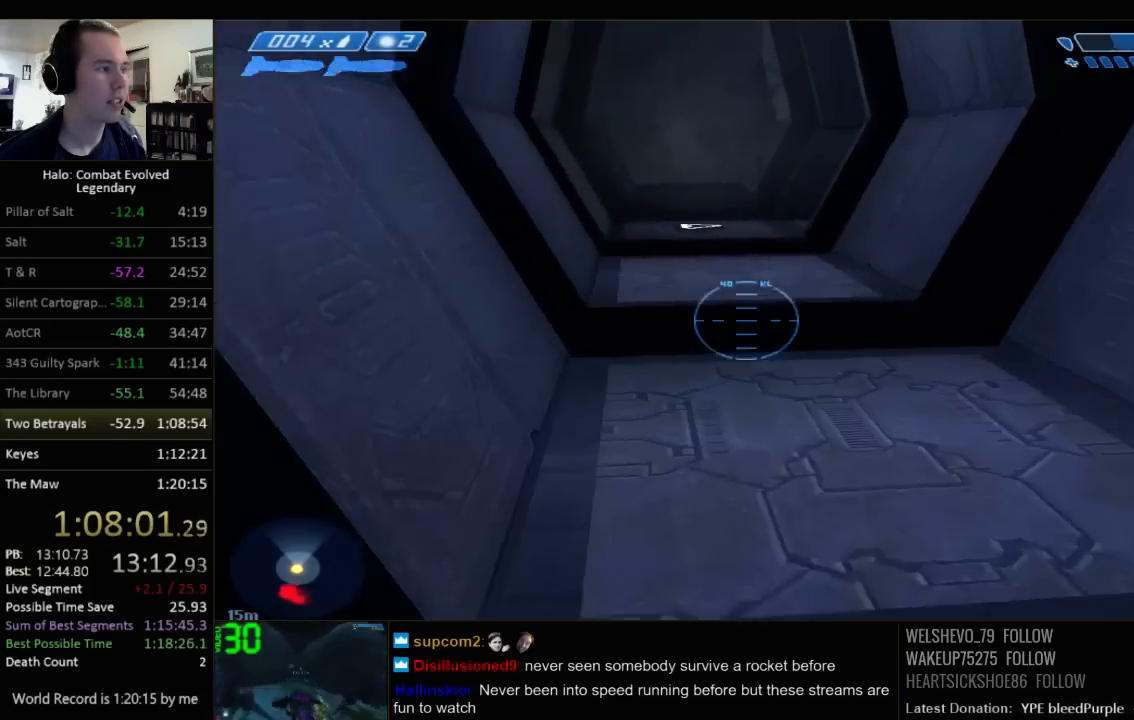
{"keys": ["w"], "mouse": [], "events": [[84, "q", "up"]]}
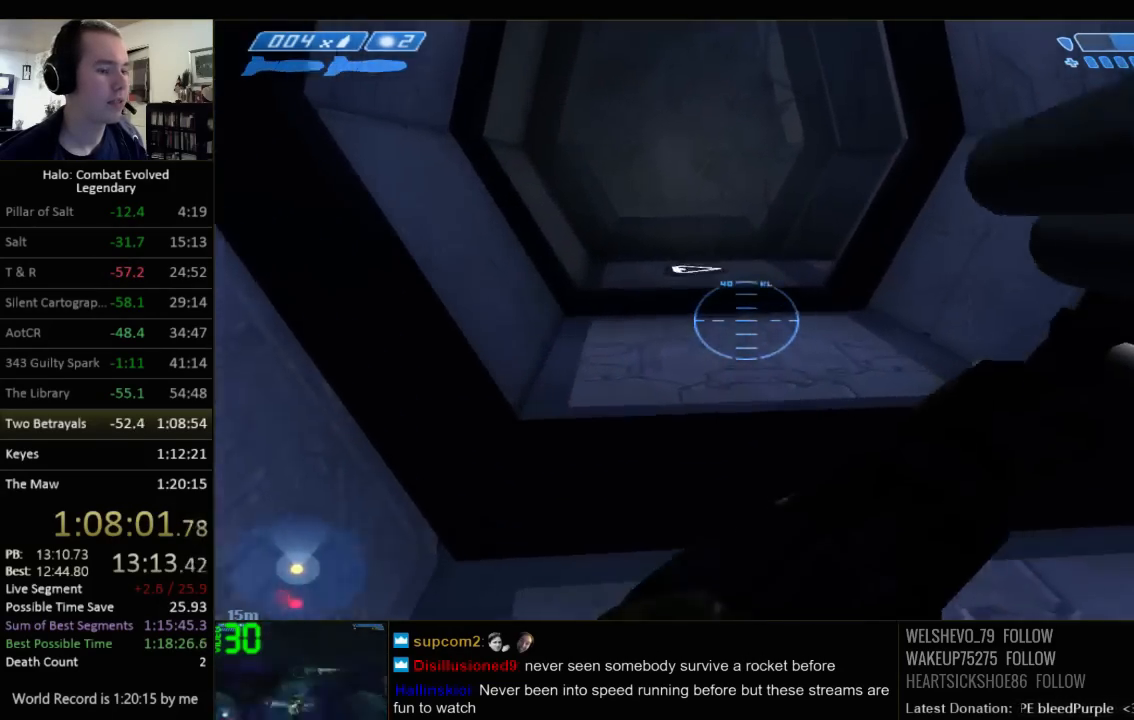
{"keys": ["space", "w"], "mouse": [], "events": [[350, "space", "down"]]}
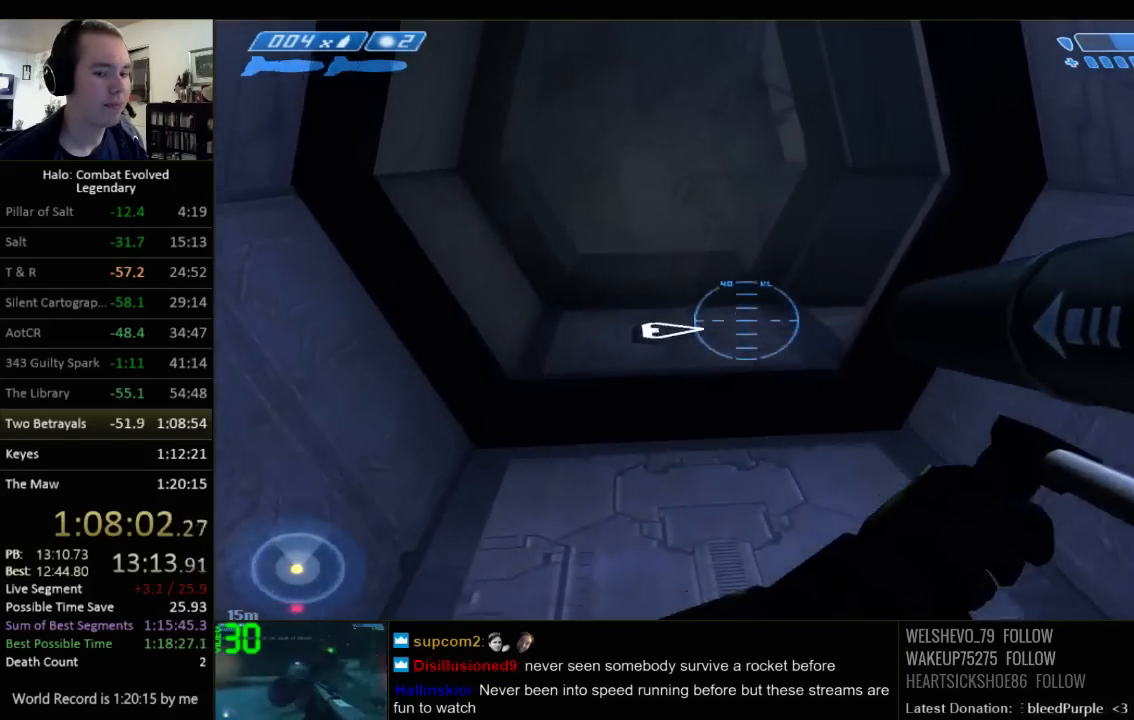
{"keys": ["w"], "mouse": [], "events": [[17, "space", "up"]]}
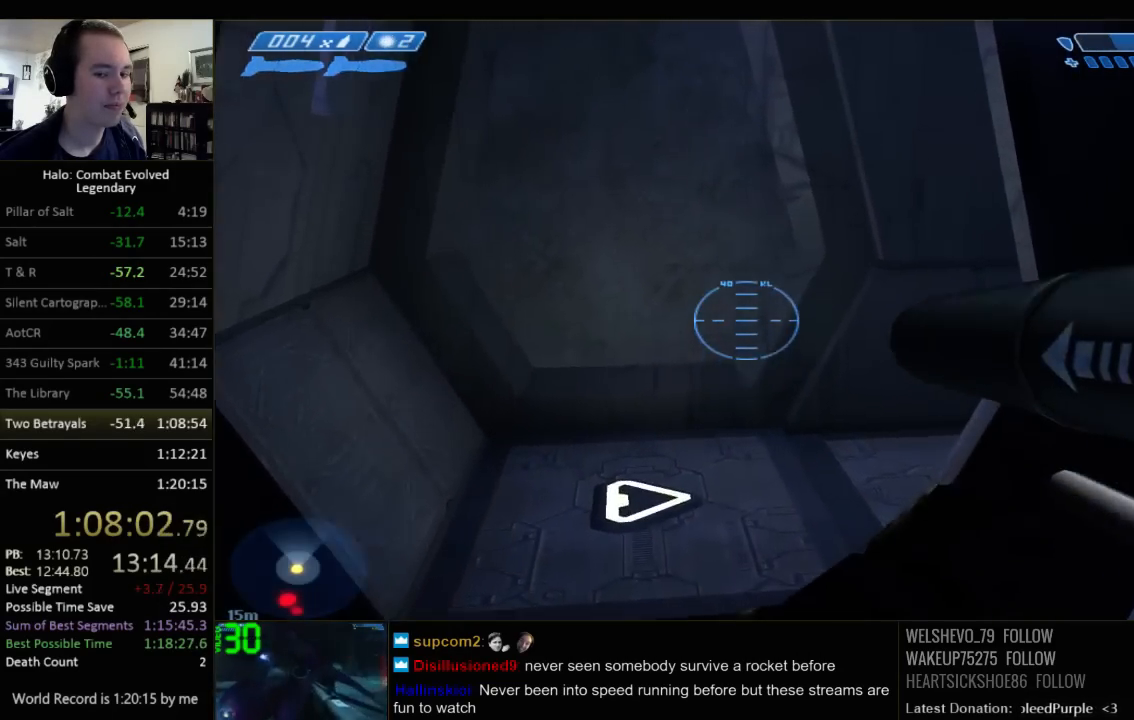
{"keys": ["w"], "mouse": [], "events": [[134, "q", "down"], [200, "q", "up"], [267, "q", "down"], [367, "q", "up"]]}
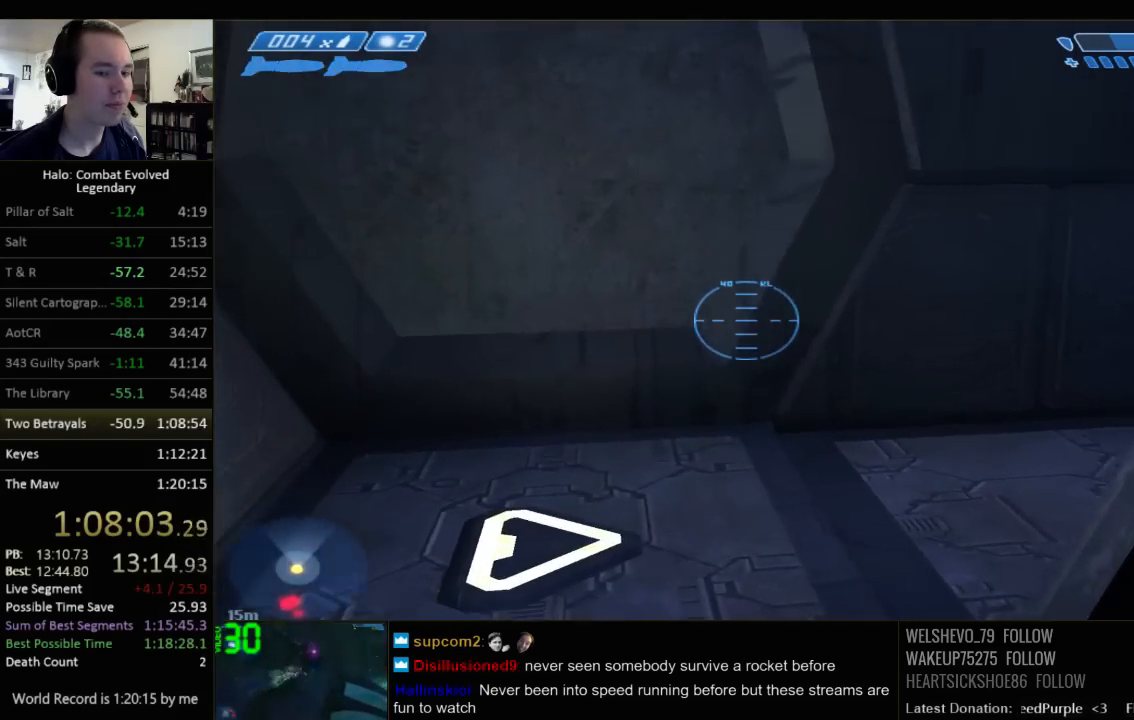
{"keys": ["w"], "mouse": [], "events": []}
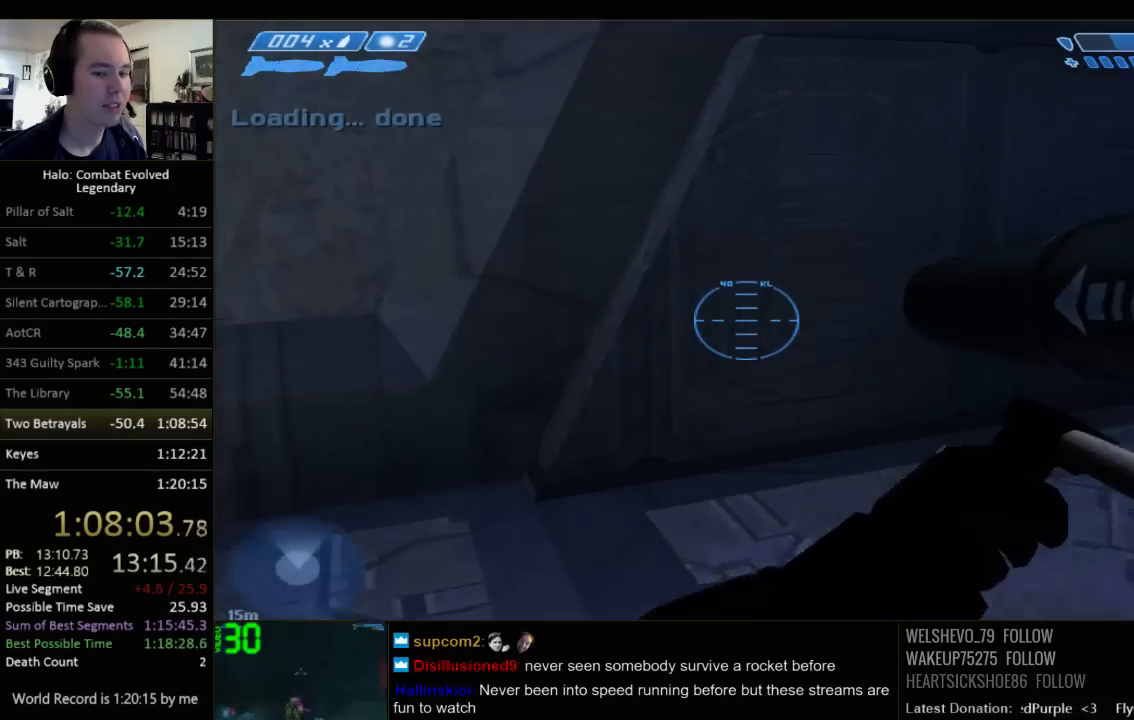
{"keys": ["w"], "mouse": [], "events": []}
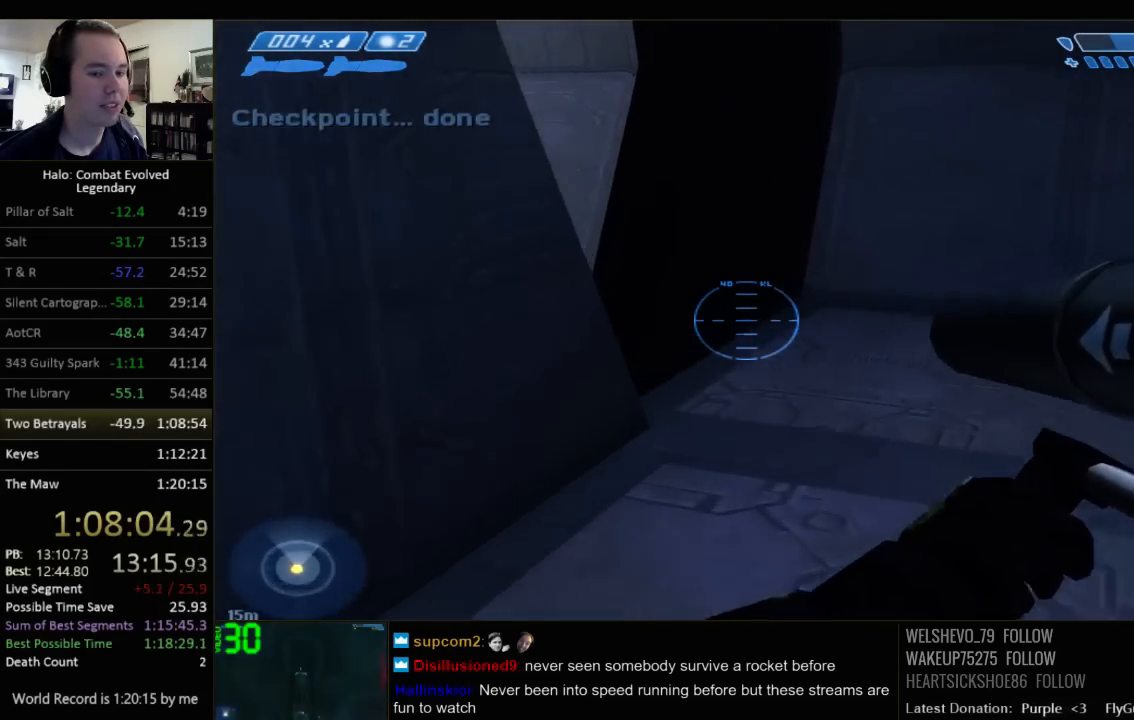
{"keys": ["w"], "mouse": [], "events": []}
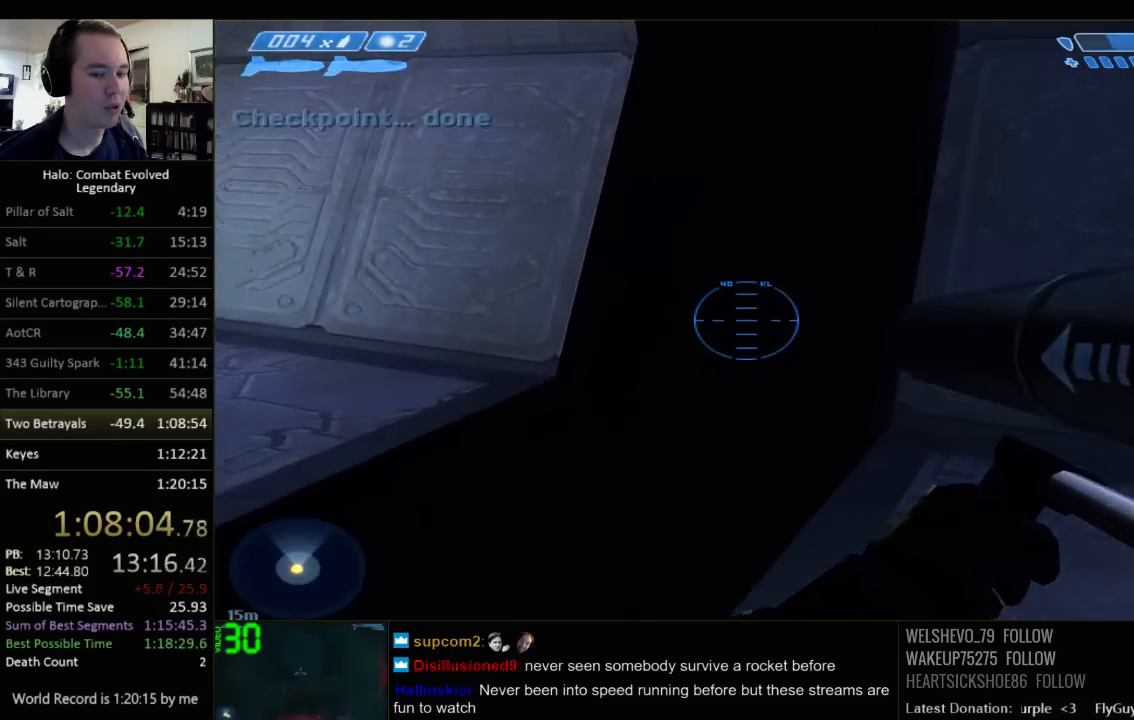
{"keys": ["w"], "mouse": [], "events": []}
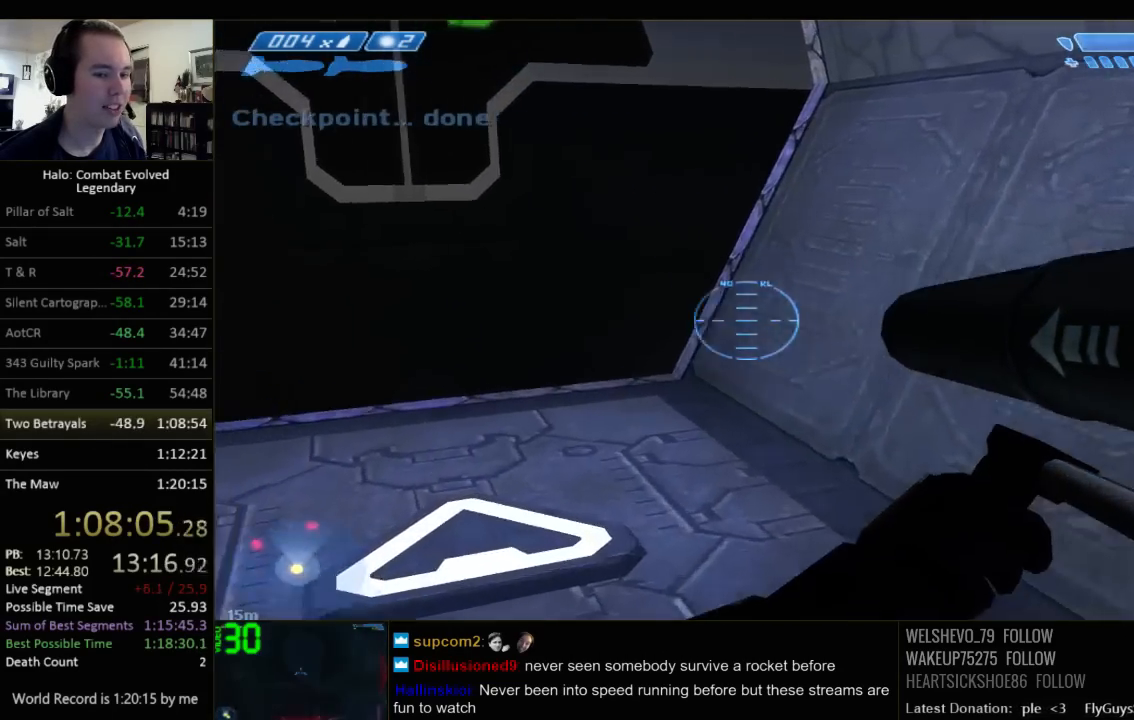
{"keys": ["w"], "mouse": [], "events": []}
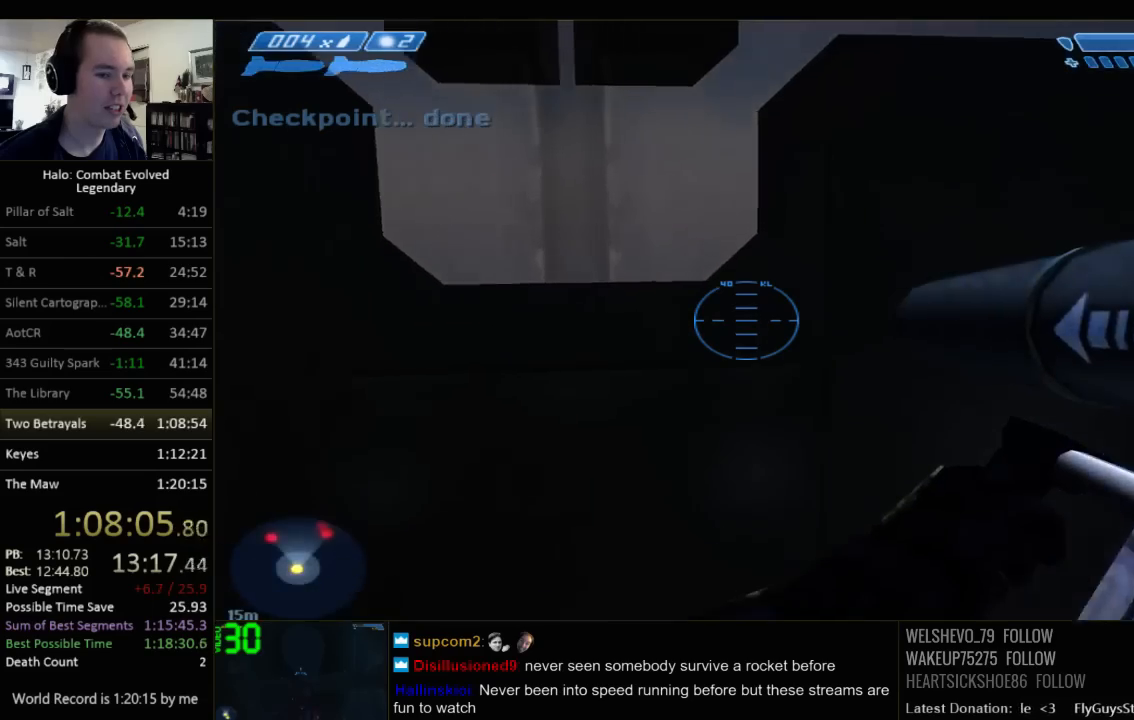
{"keys": ["w"], "mouse": [], "events": []}
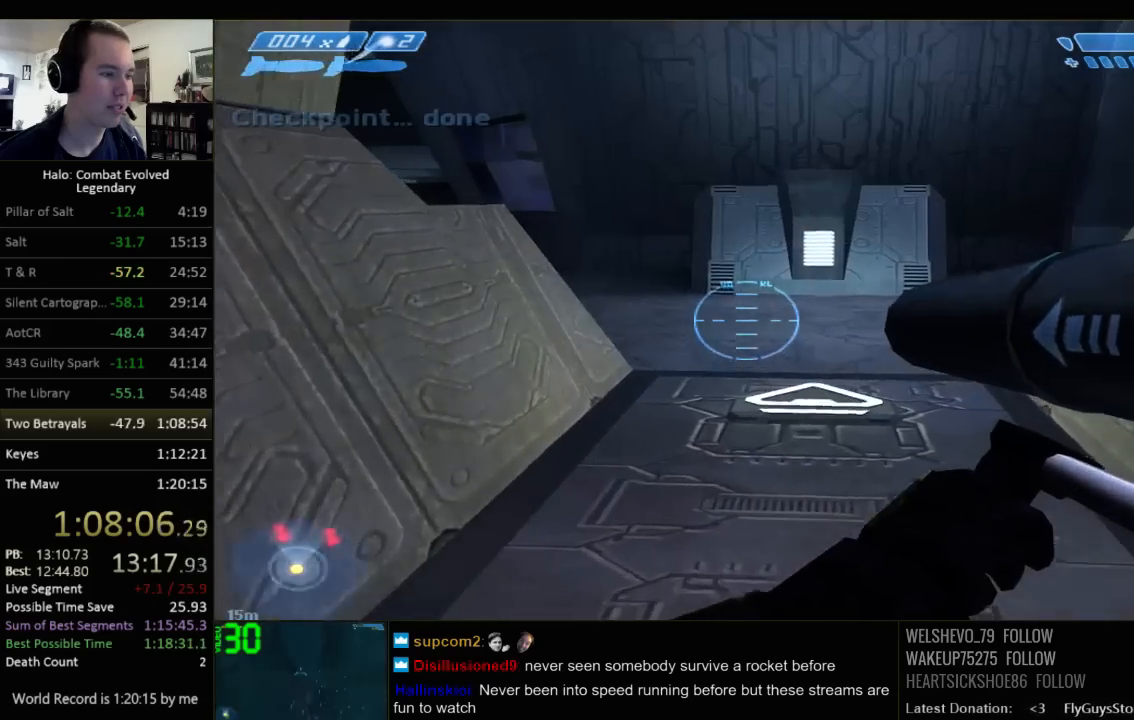
{"keys": ["w"], "mouse": [], "events": []}
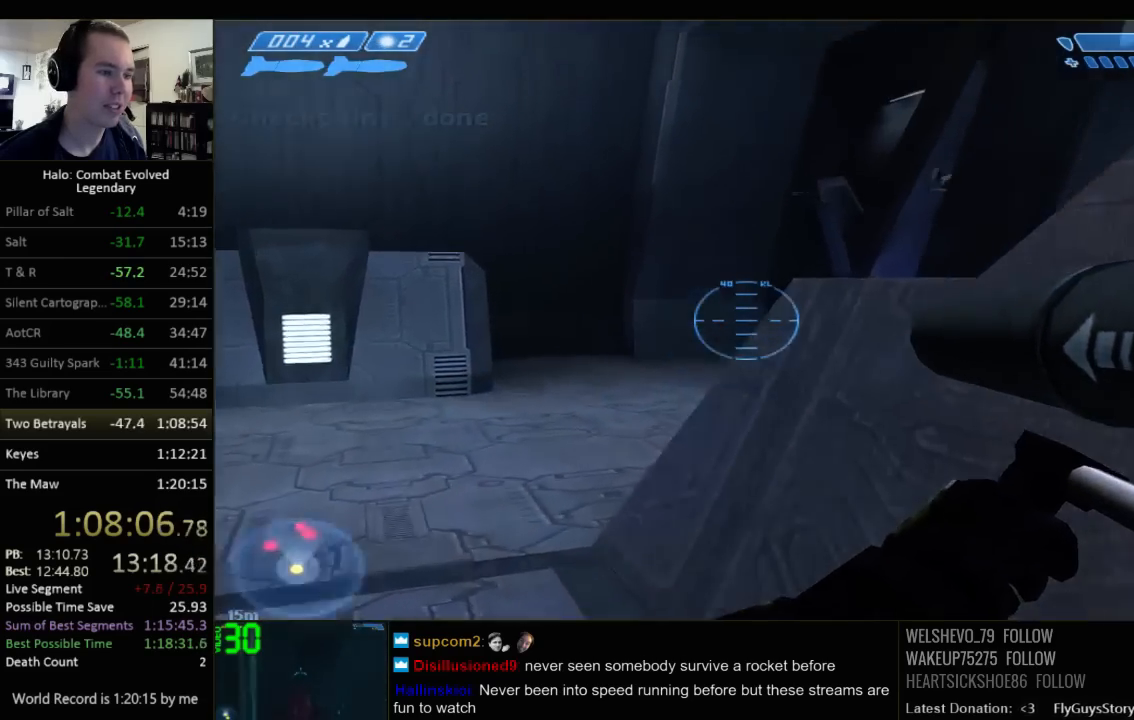
{"keys": ["w"], "mouse": [], "events": [[34, "space", "down"], [167, "space", "up"]]}
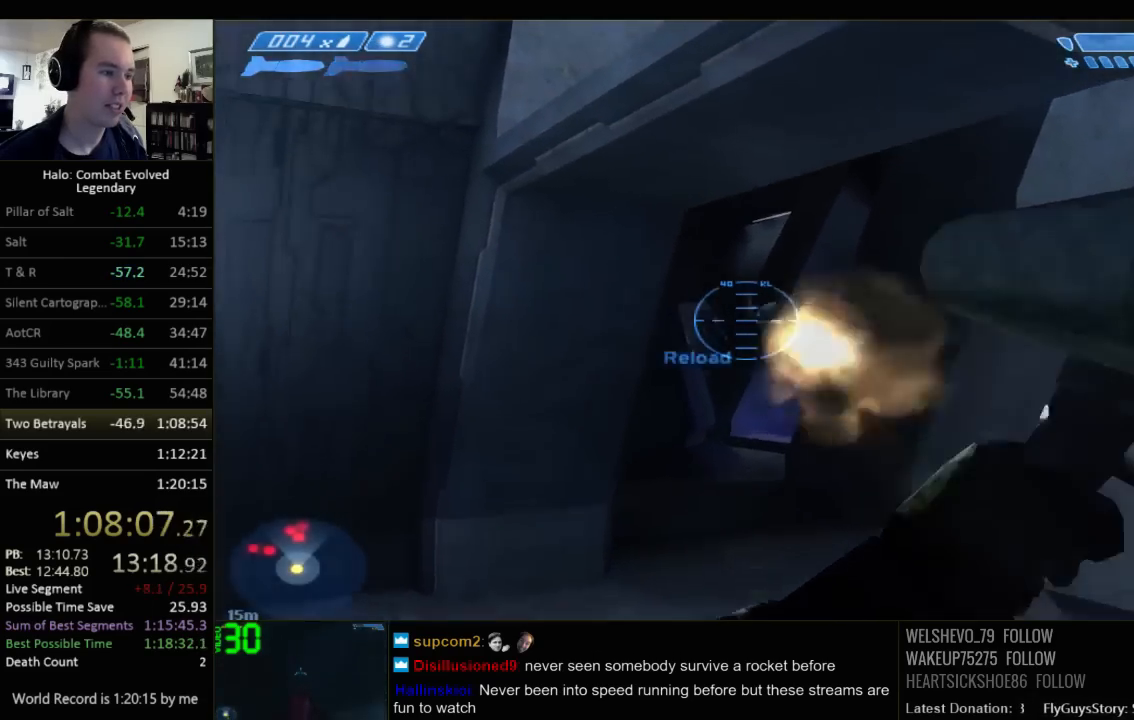
{"keys": ["w"], "mouse": [], "events": [[50, "r", "down"], [117, "r", "up"], [184, "r", "down"], [250, "q", "down"], [284, "r", "up"], [384, "q", "up"]]}
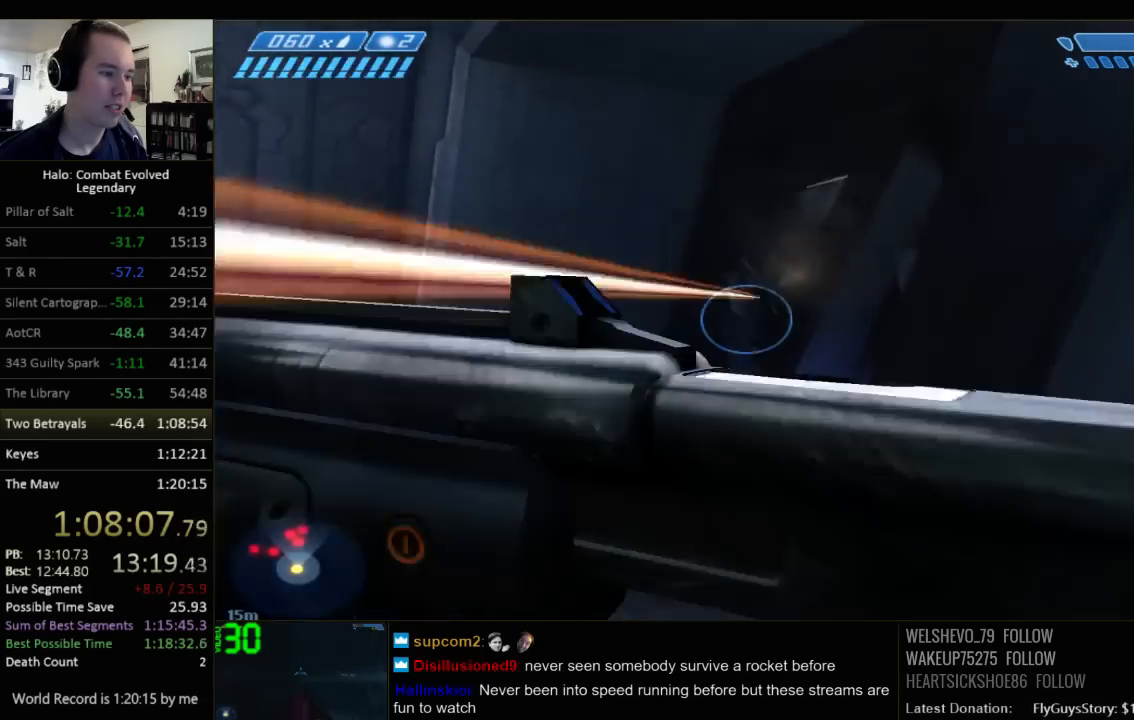
{"keys": ["w"], "mouse": [], "events": []}
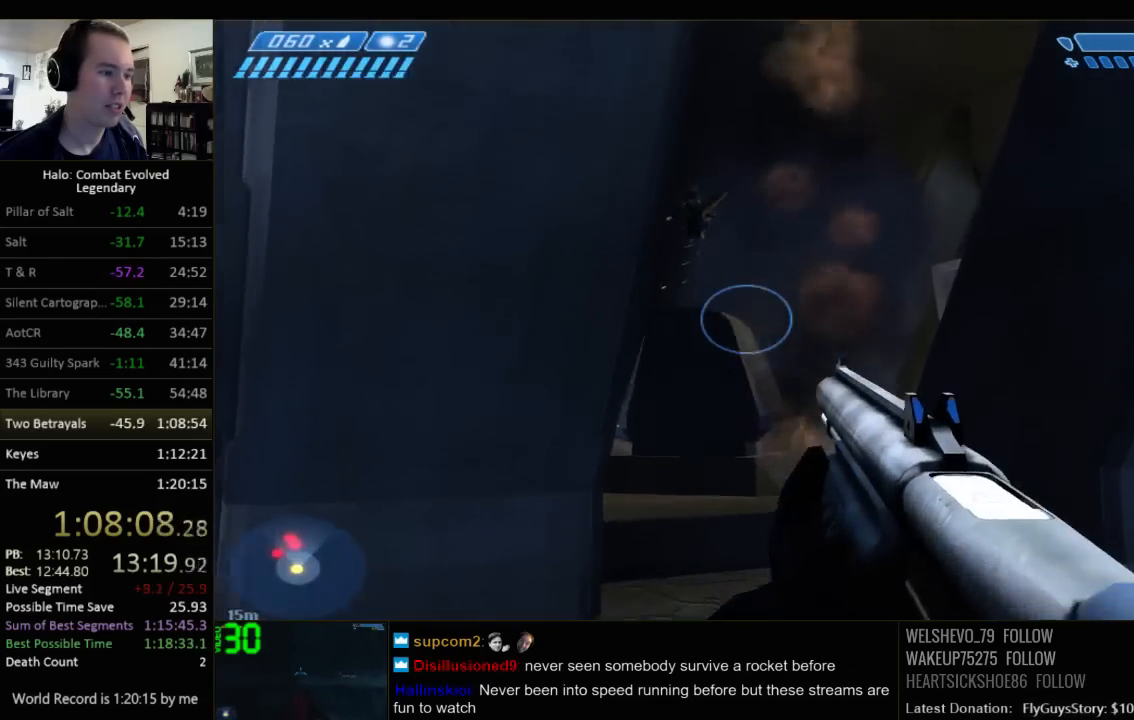
{"keys": ["w"], "mouse": [], "events": [[317, "d", "down"], [450, "d", "up"]]}
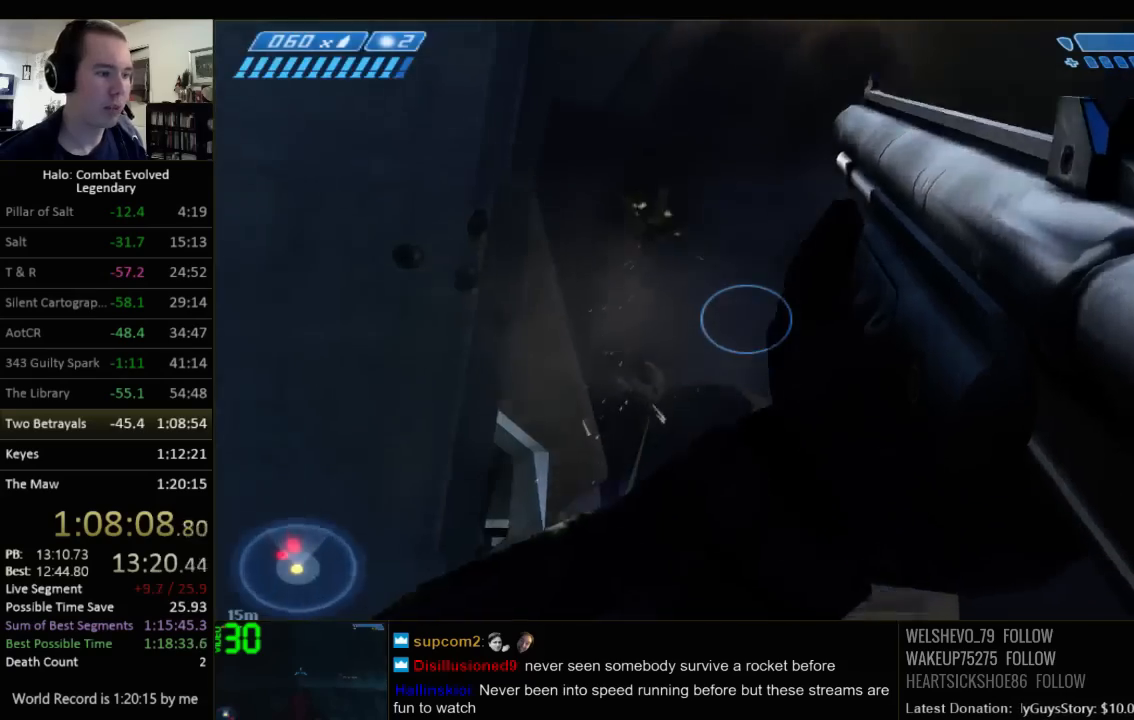
{"keys": ["w"], "mouse": [], "events": []}
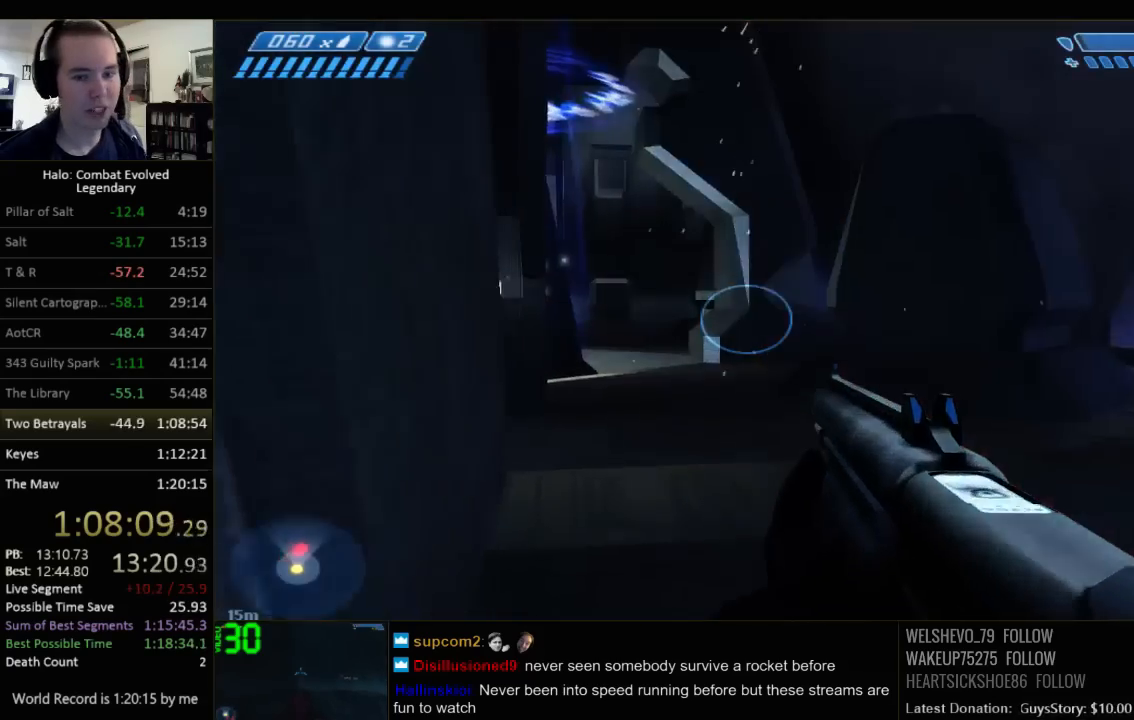
{"keys": ["w"], "mouse": [], "events": []}